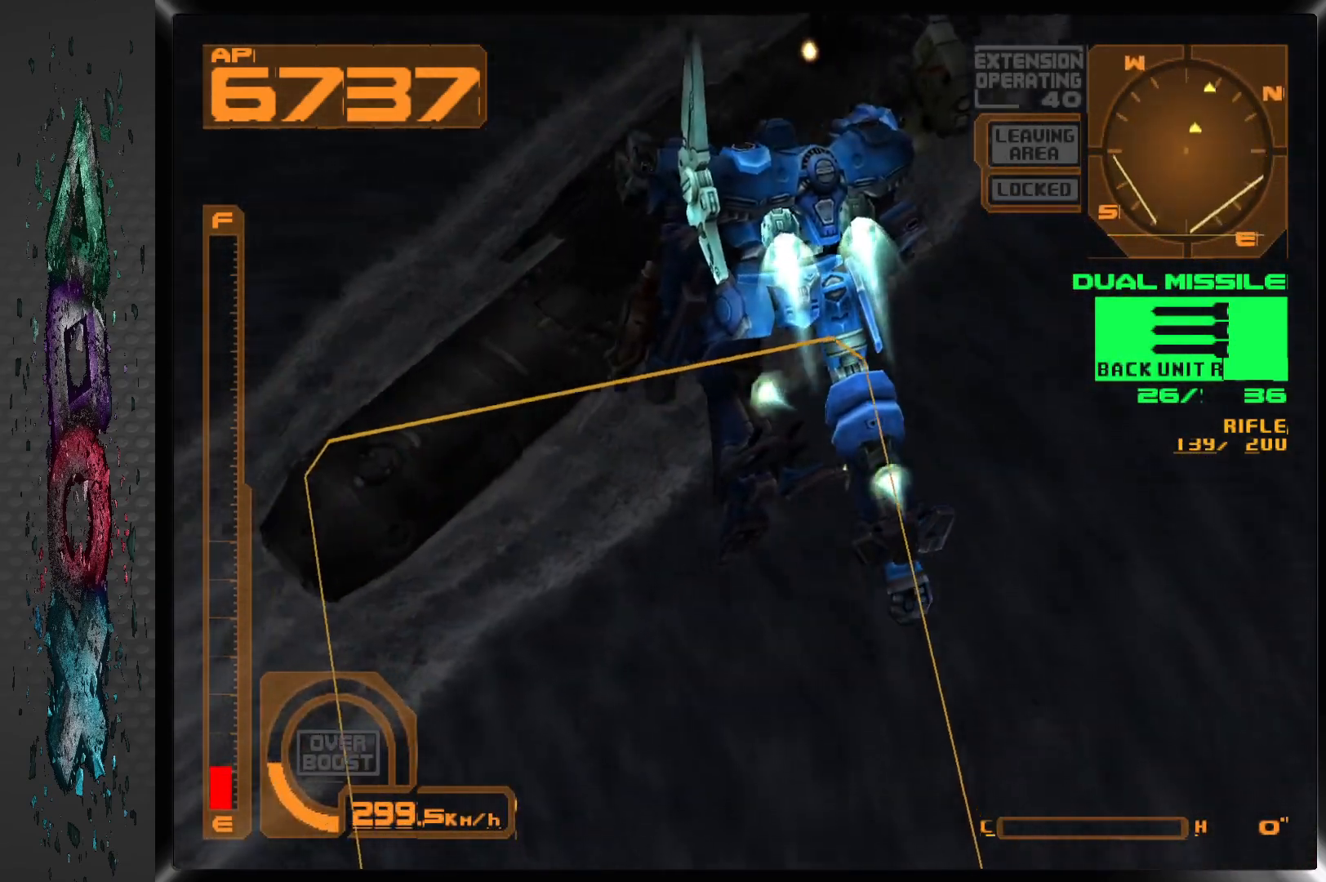
Gameplay with a controller (PlayStation layout); each line is a JSON object with the inputs held at the frame after it. "events" lists button and stick changes between this image and that frame as [ms after this image, input, new state], when the widget could be followed in between.
{"buttons": ["DPAD_UP"], "left_stick": "center", "right_stick": "center", "events": []}
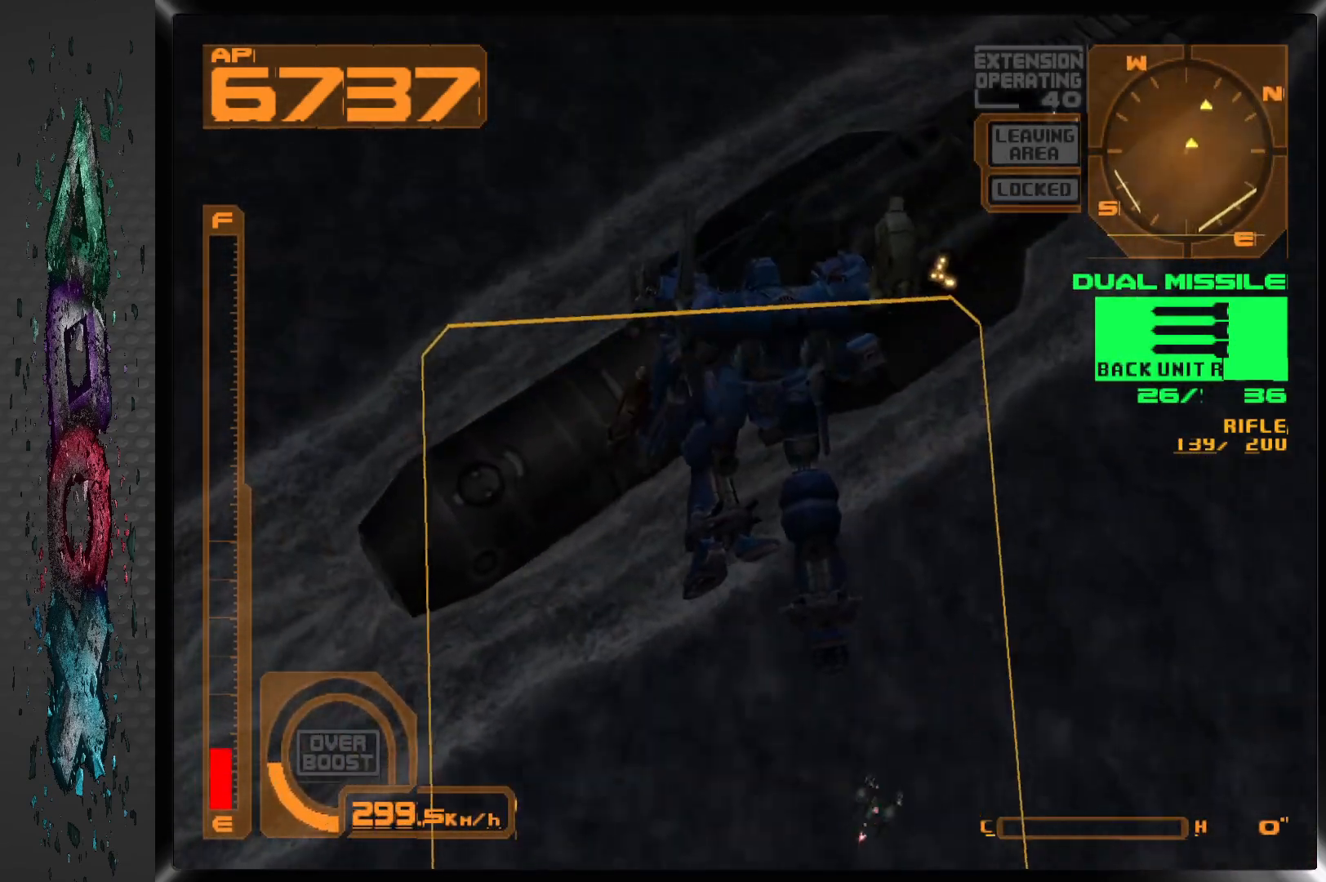
{"buttons": ["DPAD_UP"], "left_stick": "center", "right_stick": "center", "events": []}
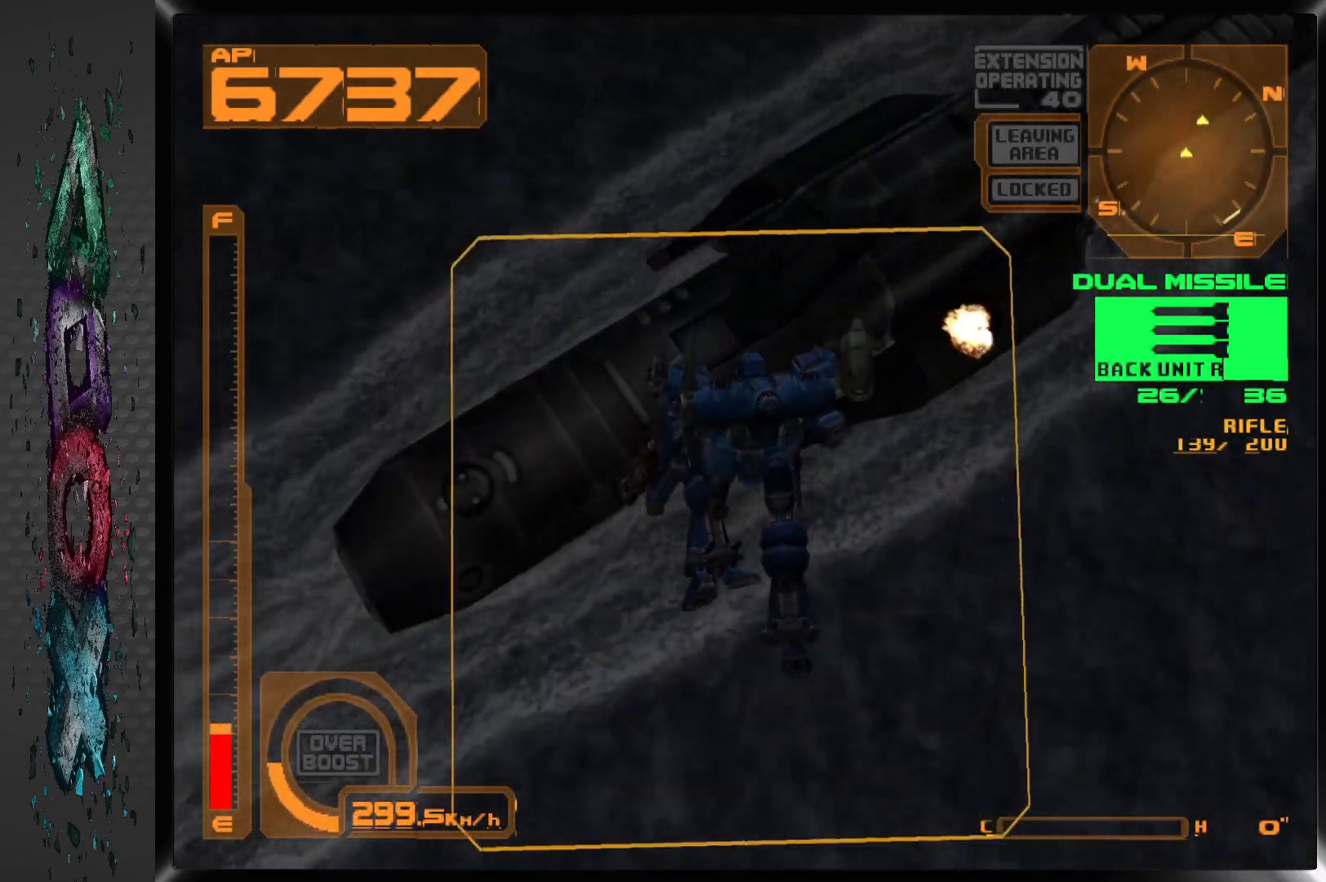
{"buttons": ["CROSS", "DPAD_UP", "DPAD_LEFT"], "left_stick": "center", "right_stick": "center", "events": [[250, "DPAD_LEFT", "down"], [367, "CROSS", "down"]]}
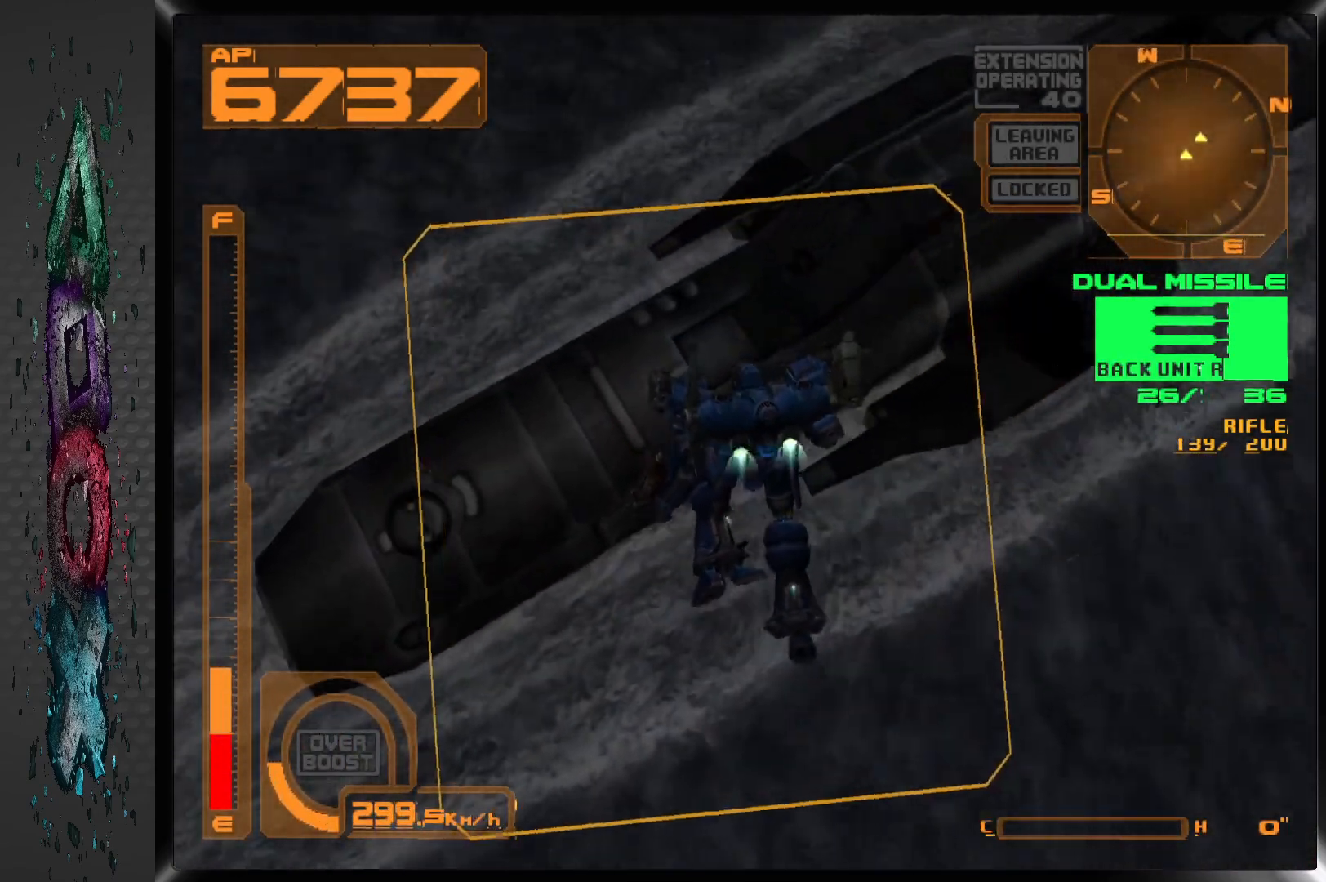
{"buttons": ["DPAD_UP", "DPAD_RIGHT"], "left_stick": "center", "right_stick": "center", "events": [[167, "DPAD_LEFT", "up"], [367, "CROSS", "up"], [417, "DPAD_RIGHT", "down"]]}
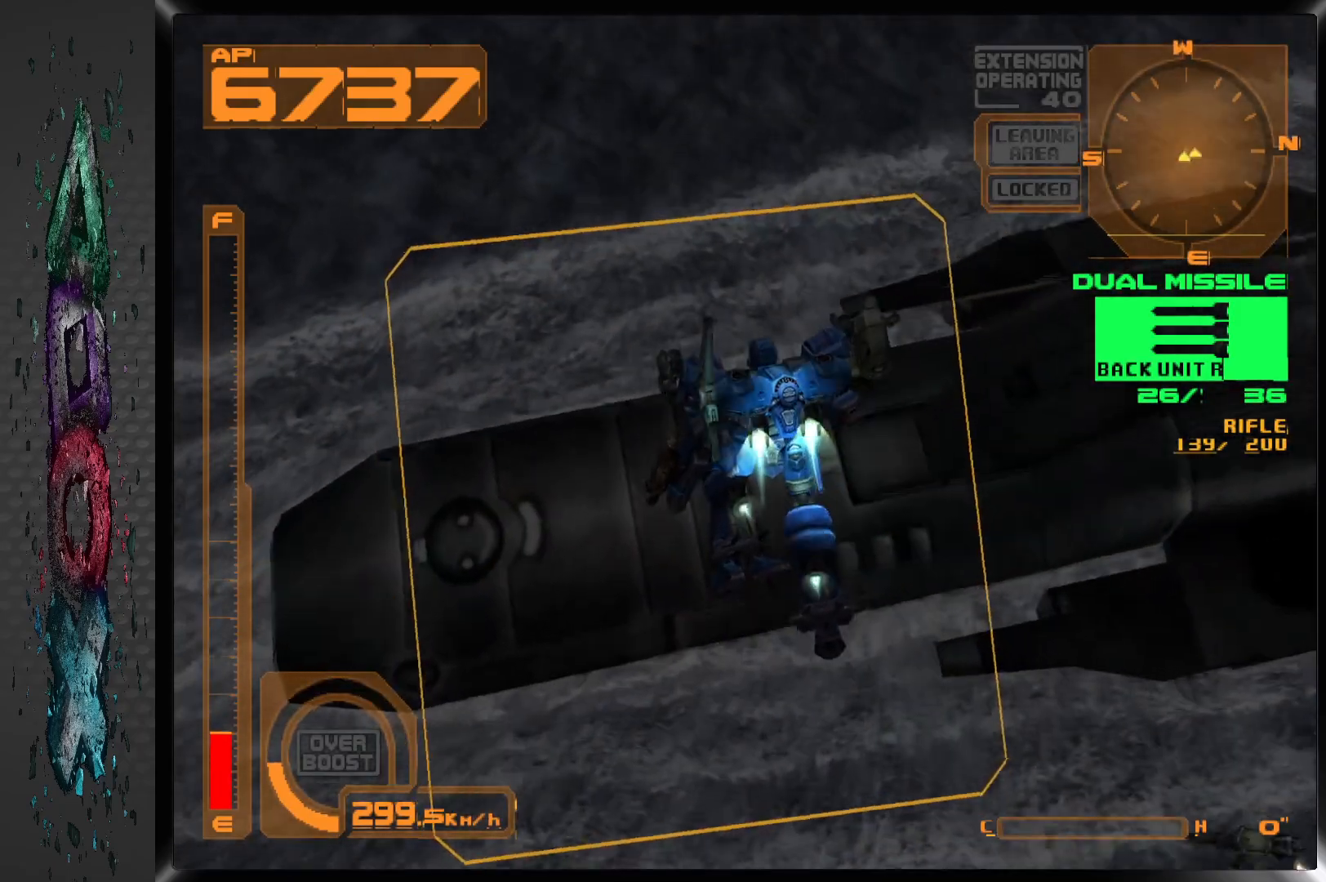
{"buttons": ["DPAD_UP", "DPAD_RIGHT"], "left_stick": "center", "right_stick": "center", "events": []}
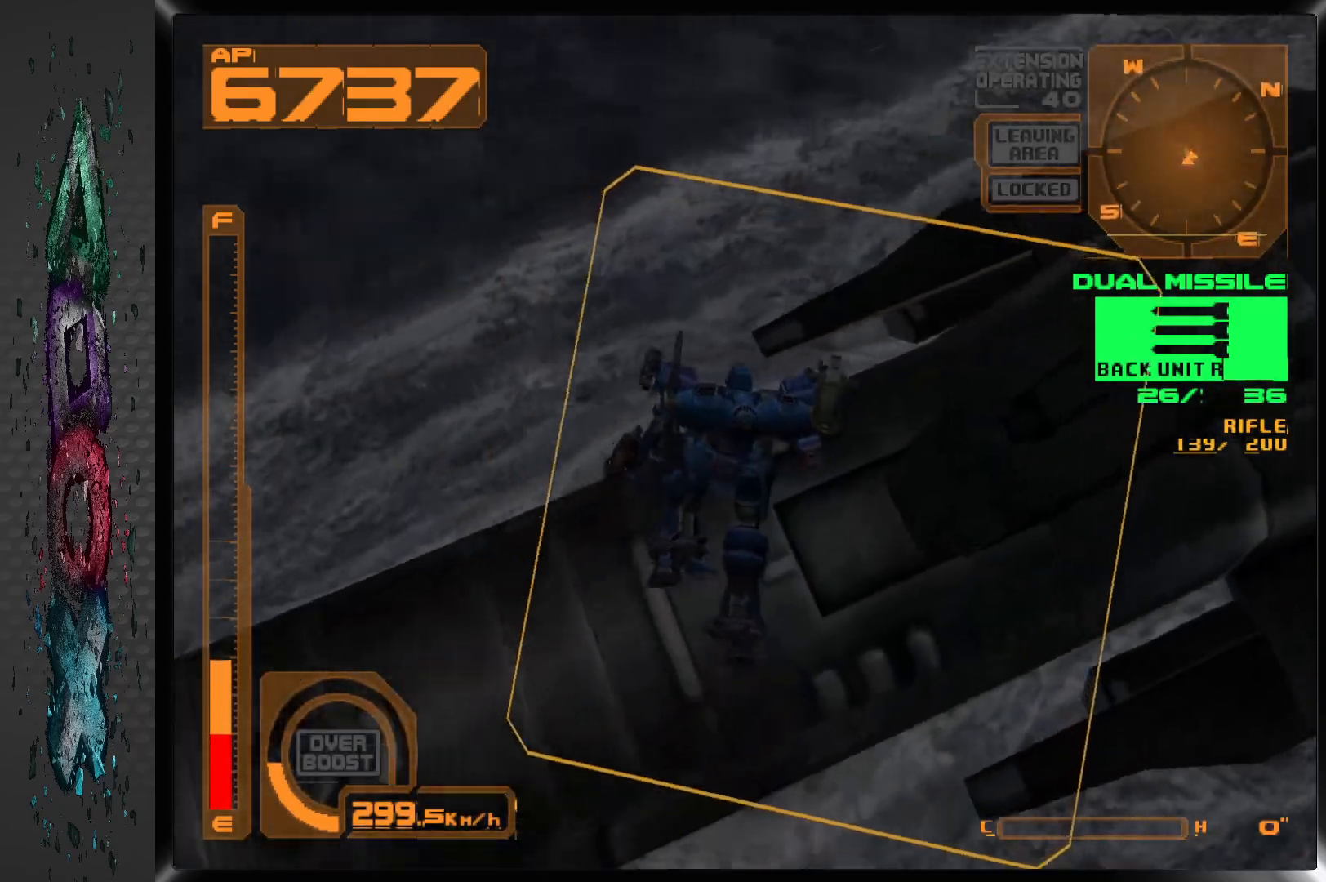
{"buttons": ["DPAD_DOWN", "DPAD_RIGHT"], "left_stick": "center", "right_stick": "center", "events": [[33, "DPAD_UP", "up"], [200, "DPAD_DOWN", "down"]]}
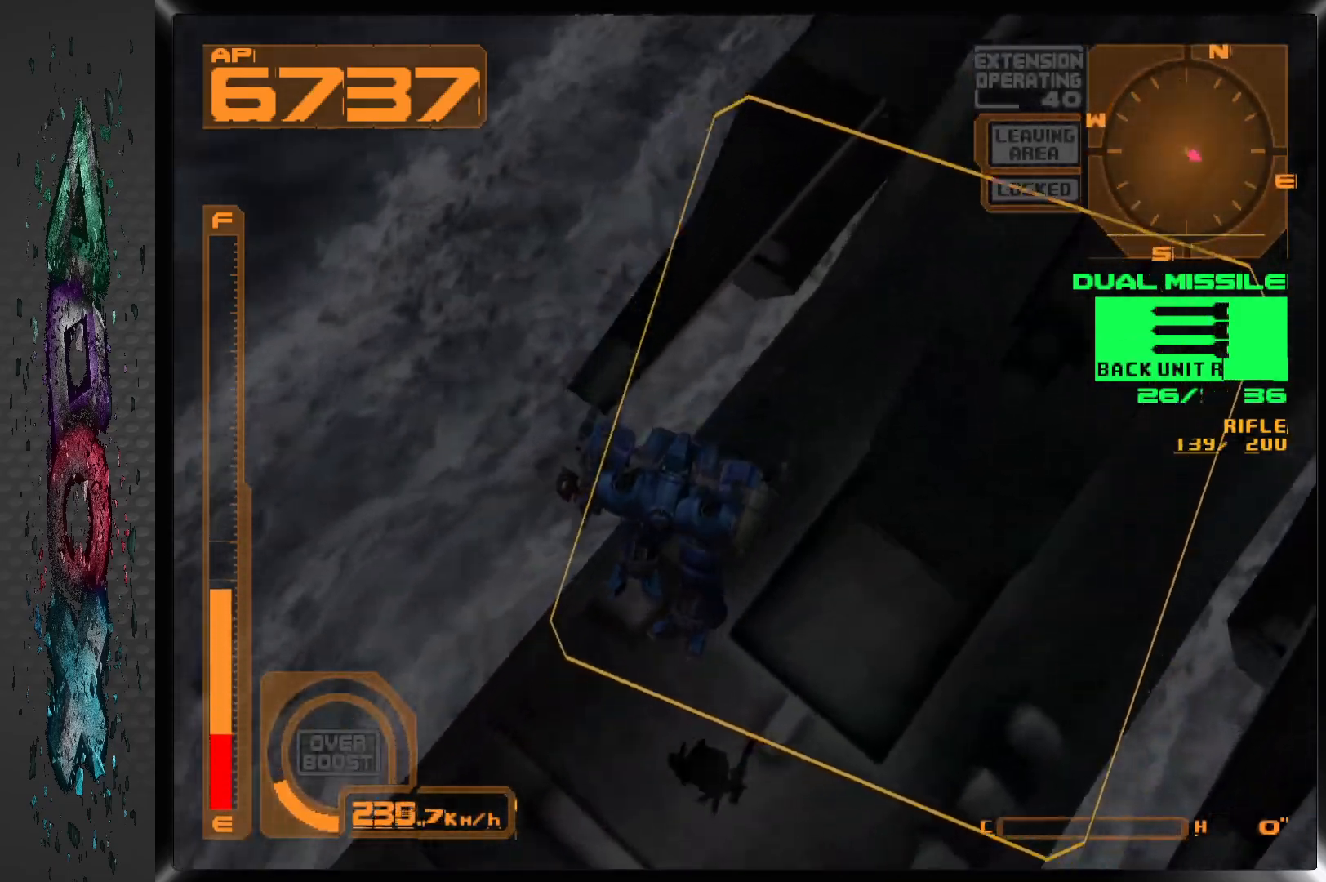
{"buttons": ["CROSS", "DPAD_RIGHT"], "left_stick": "center", "right_stick": "center", "events": [[150, "CROSS", "down"], [233, "CROSS", "up"], [400, "CROSS", "down"], [400, "DPAD_DOWN", "up"]]}
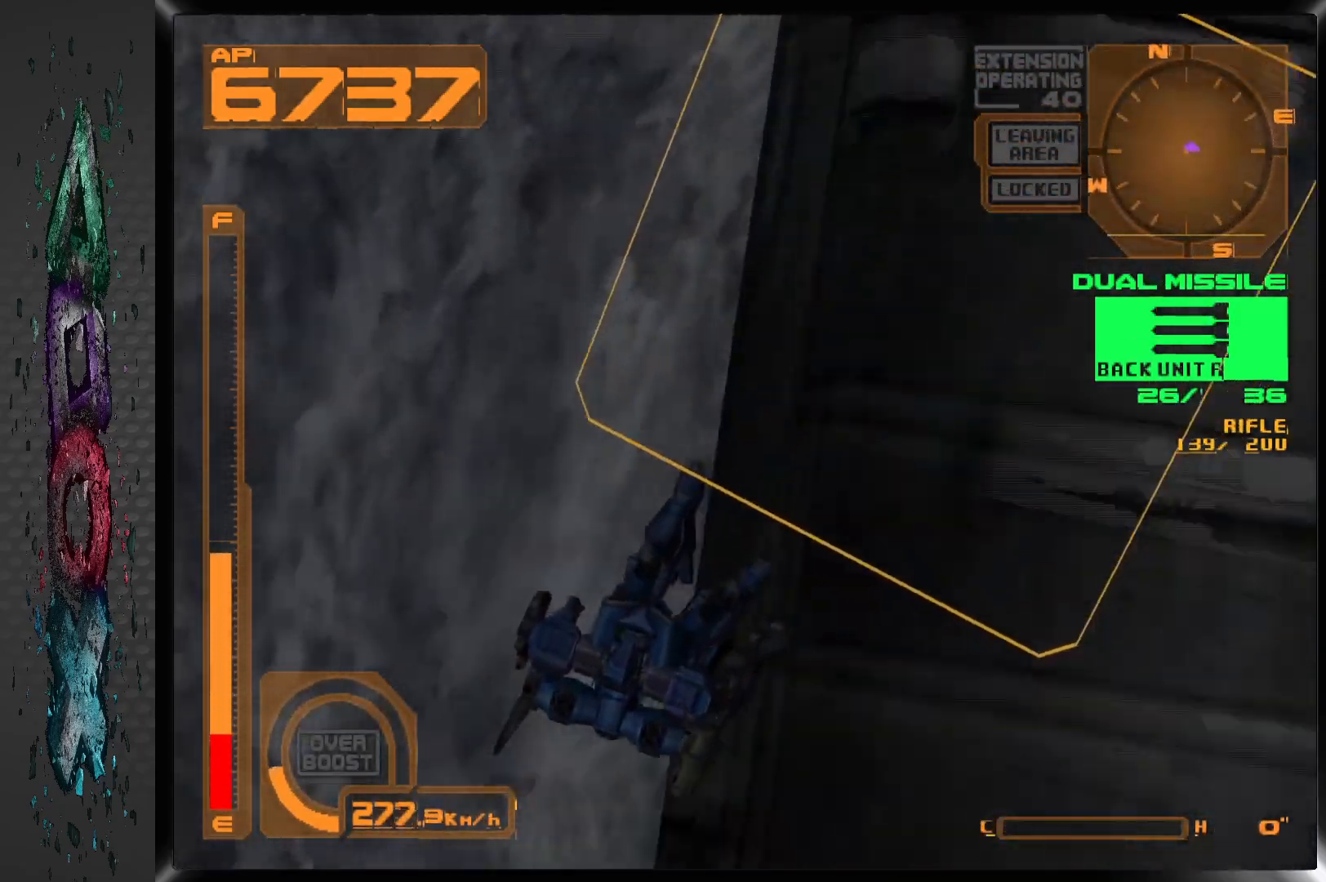
{"buttons": ["CROSS", "DPAD_UP", "DPAD_RIGHT"], "left_stick": "center", "right_stick": "center", "events": [[367, "DPAD_UP", "down"]]}
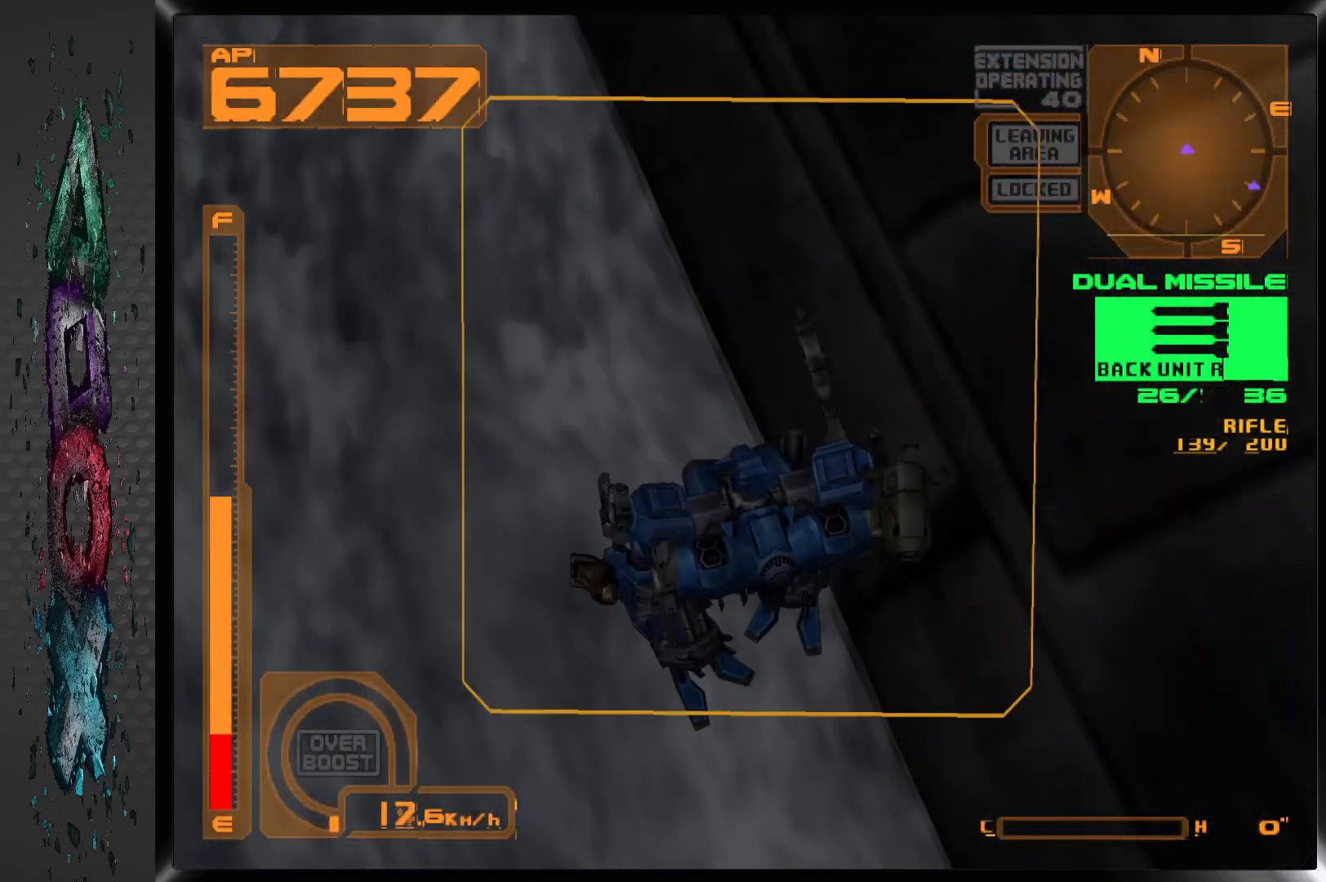
{"buttons": ["CROSS", "DPAD_UP", "DPAD_RIGHT"], "left_stick": "center", "right_stick": "center", "events": []}
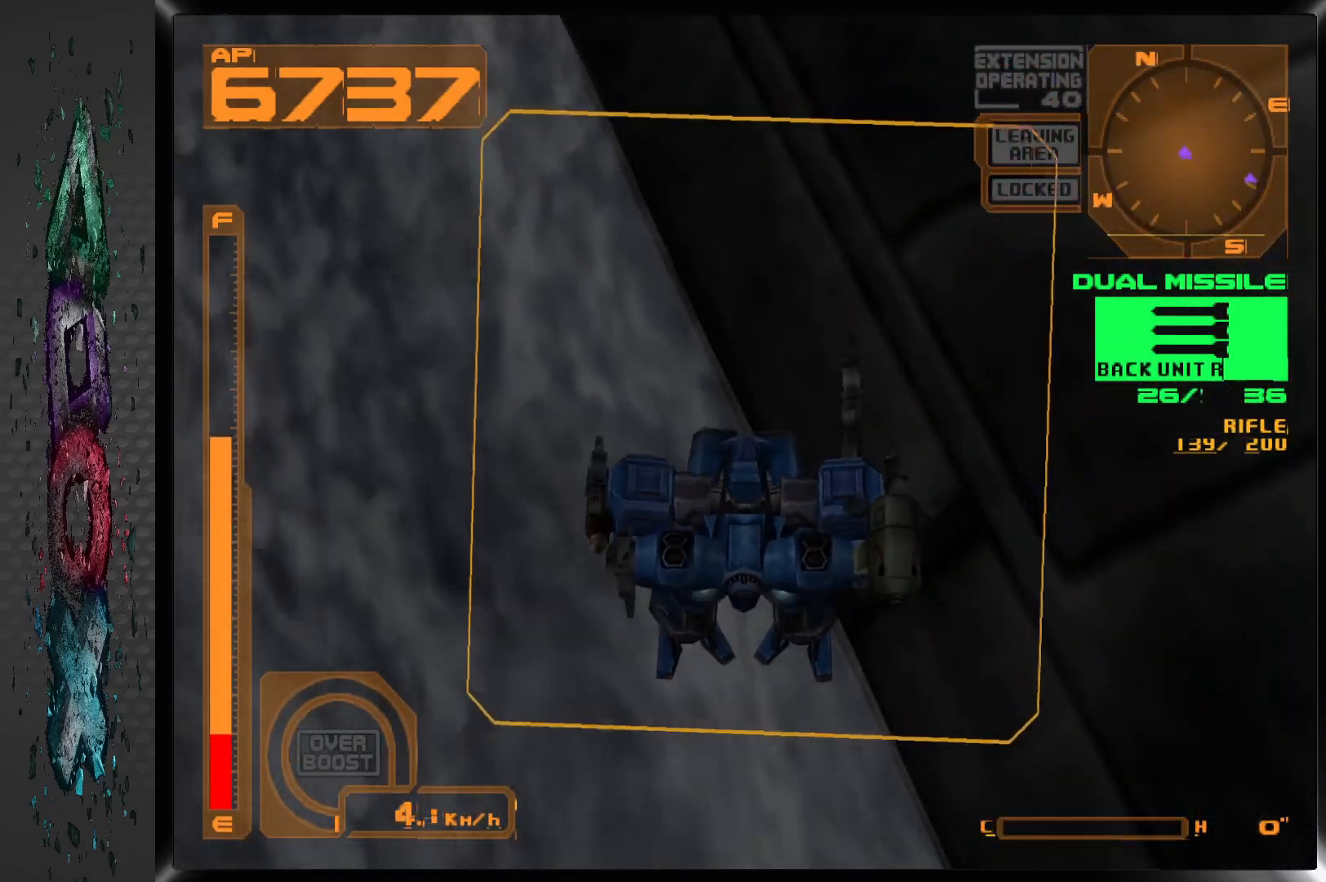
{"buttons": ["DPAD_UP"], "left_stick": "center", "right_stick": "center", "events": [[400, "DPAD_RIGHT", "up"], [467, "CROSS", "up"]]}
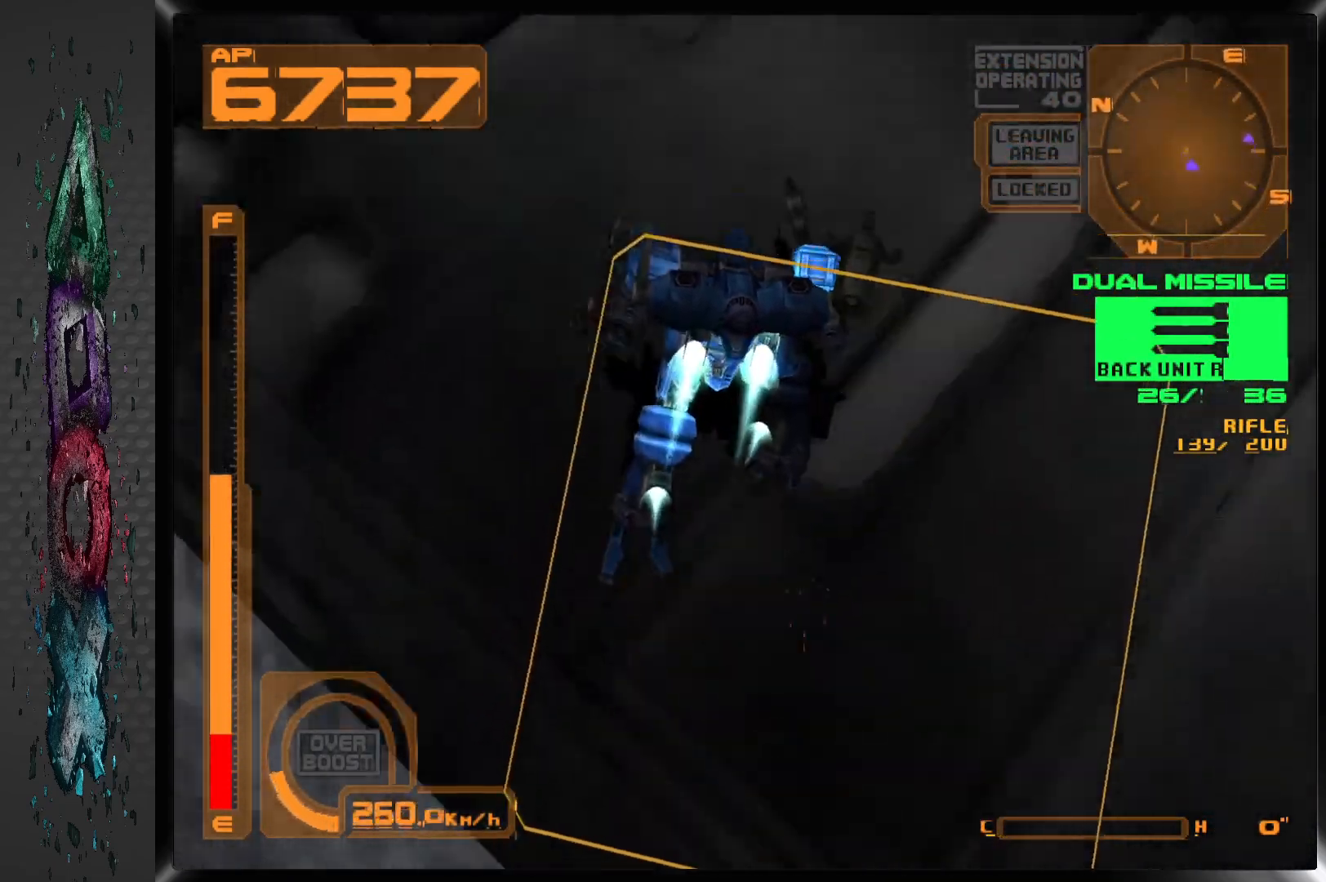
{"buttons": ["DPAD_DOWN", "DPAD_LEFT"], "left_stick": "center", "right_stick": "center", "events": [[67, "DPAD_LEFT", "down"], [117, "DPAD_UP", "up"], [217, "DPAD_DOWN", "down"]]}
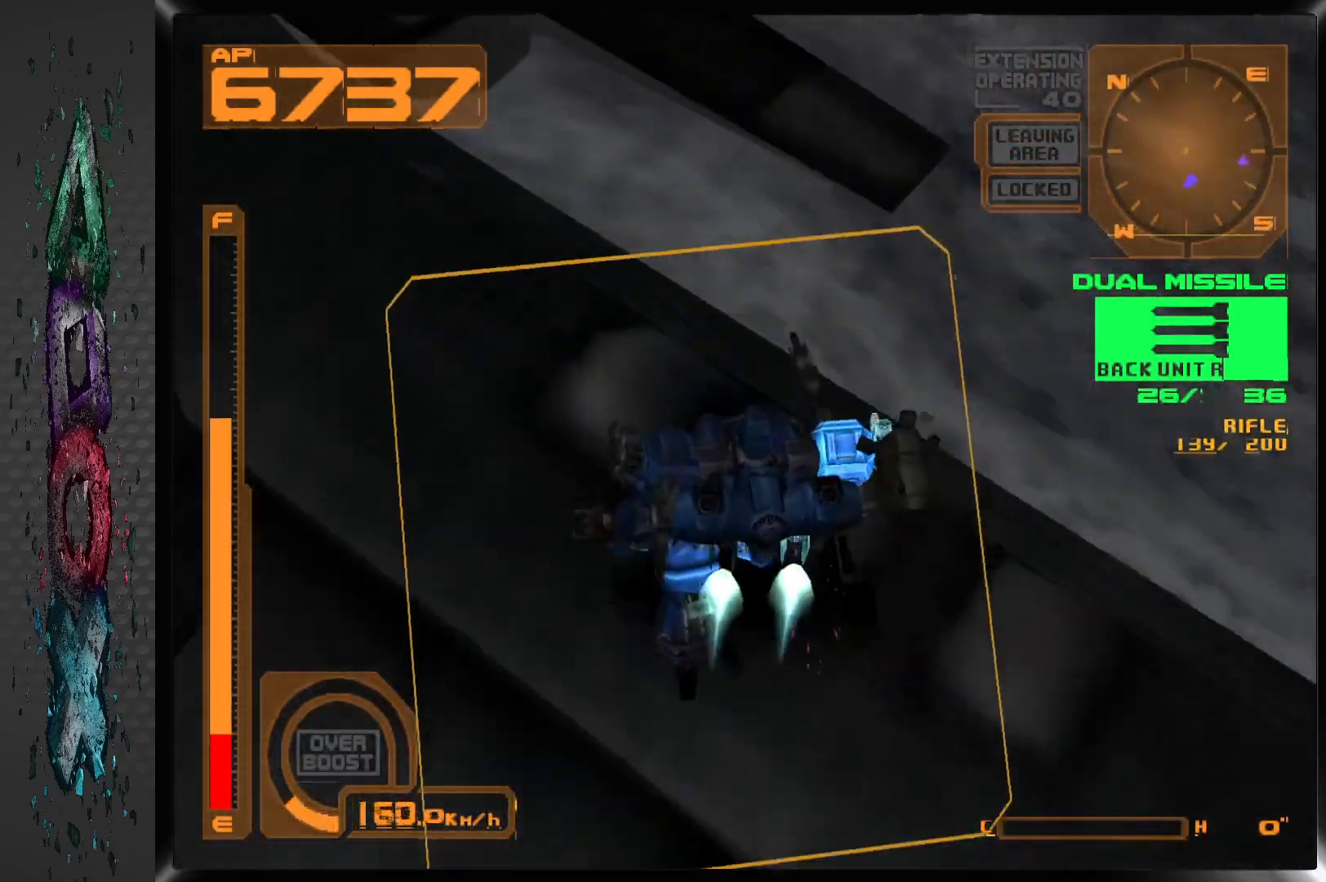
{"buttons": ["DPAD_DOWN", "DPAD_LEFT"], "left_stick": "center", "right_stick": "center", "events": [[100, "CROSS", "down"], [233, "CROSS", "up"]]}
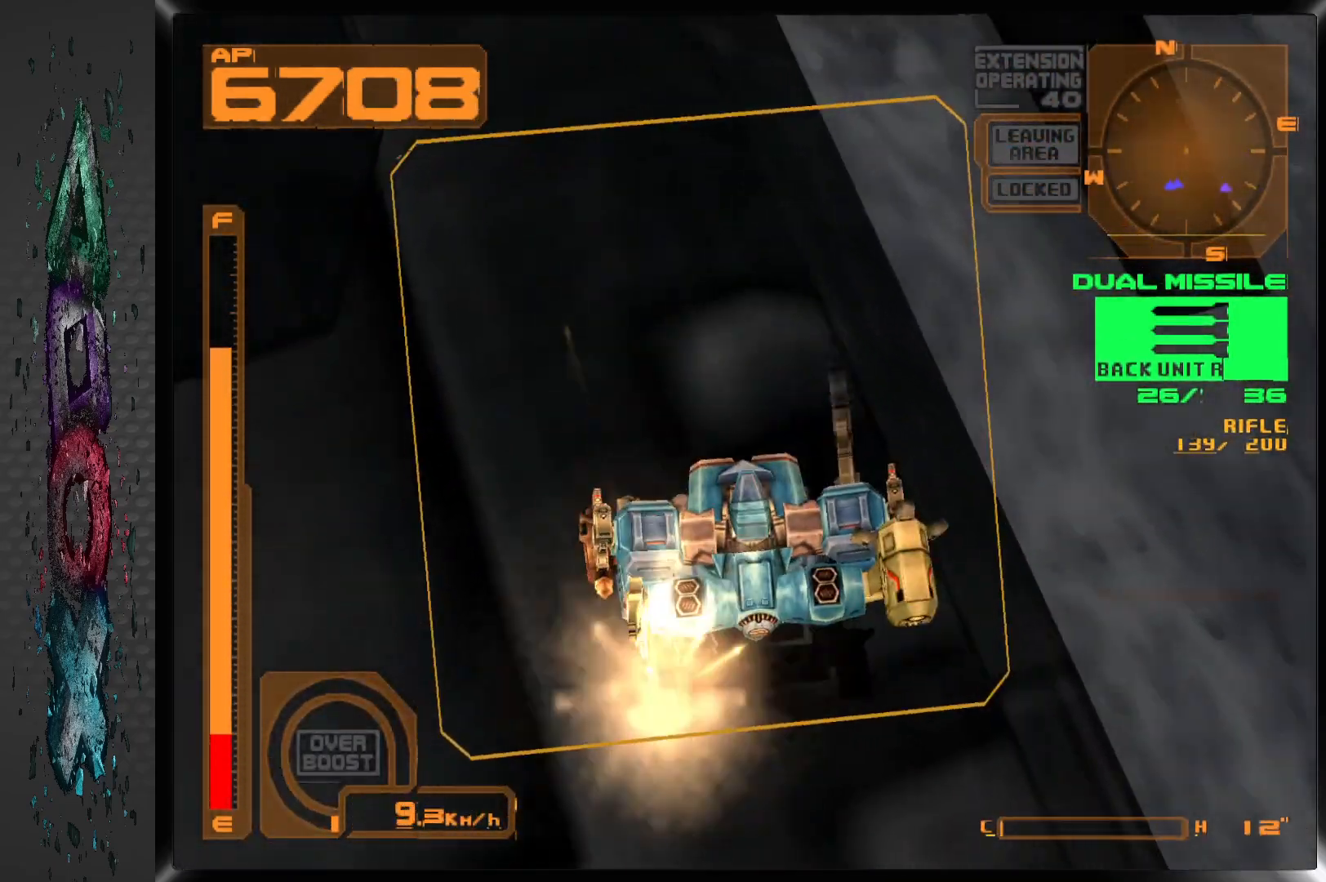
{"buttons": ["DPAD_DOWN", "DPAD_LEFT"], "left_stick": "center", "right_stick": "center", "events": []}
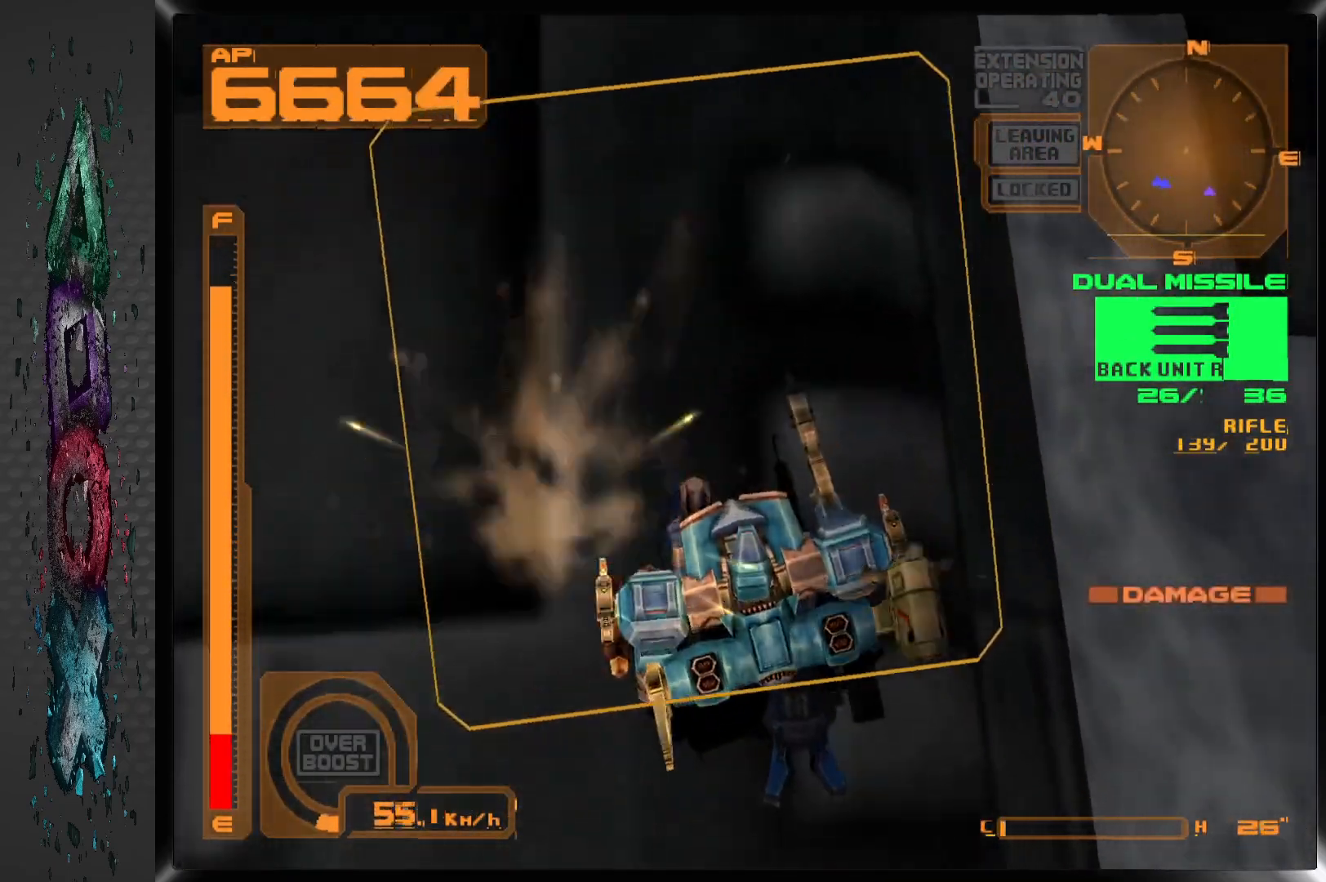
{"buttons": ["L2", "DPAD_UP", "DPAD_LEFT"], "left_stick": "center", "right_stick": "center", "events": [[200, "L2", "down"], [233, "DPAD_DOWN", "up"], [233, "DPAD_UP", "down"]]}
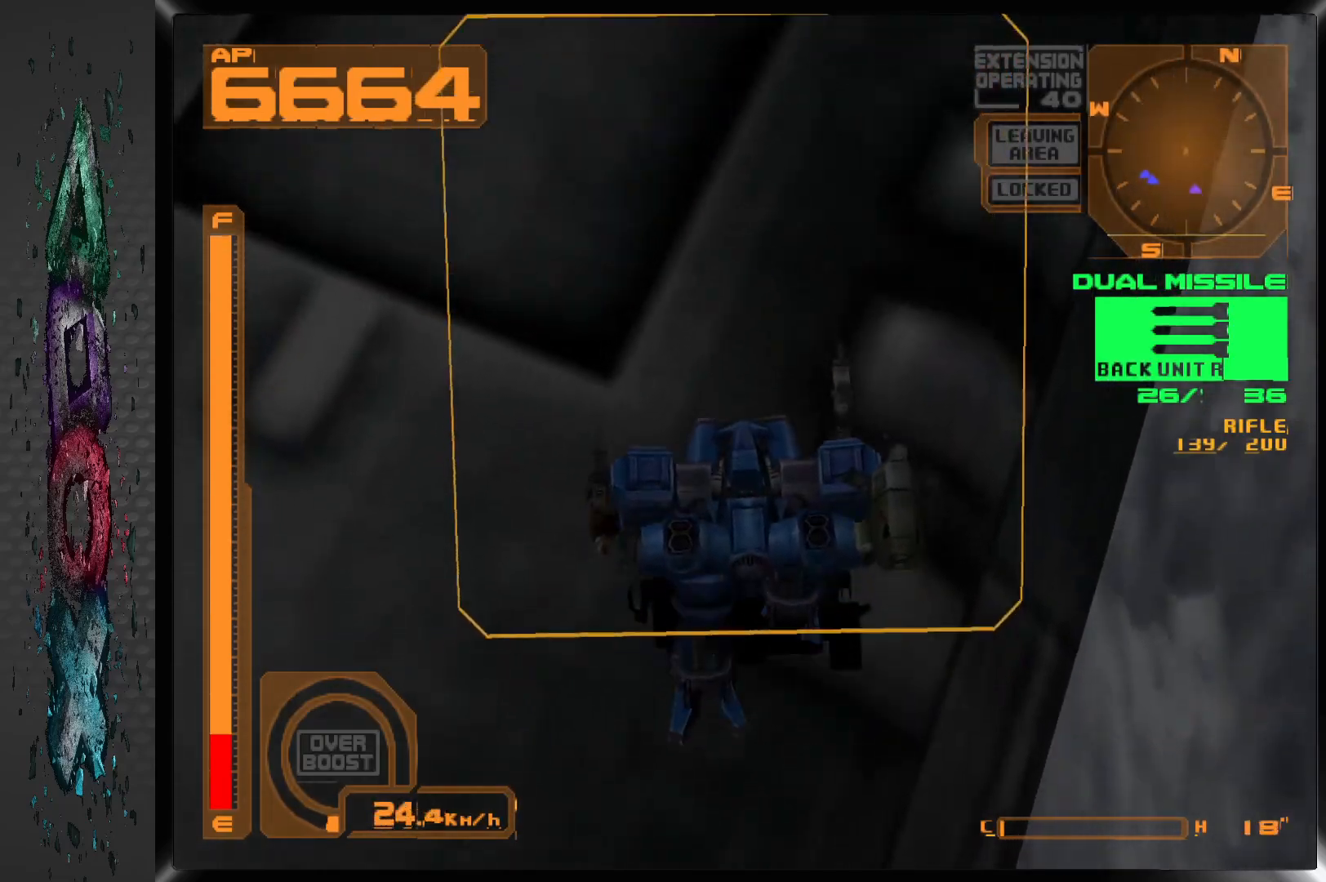
{"buttons": ["DPAD_LEFT"], "left_stick": "center", "right_stick": "center", "events": [[383, "DPAD_UP", "up"], [383, "L2", "up"]]}
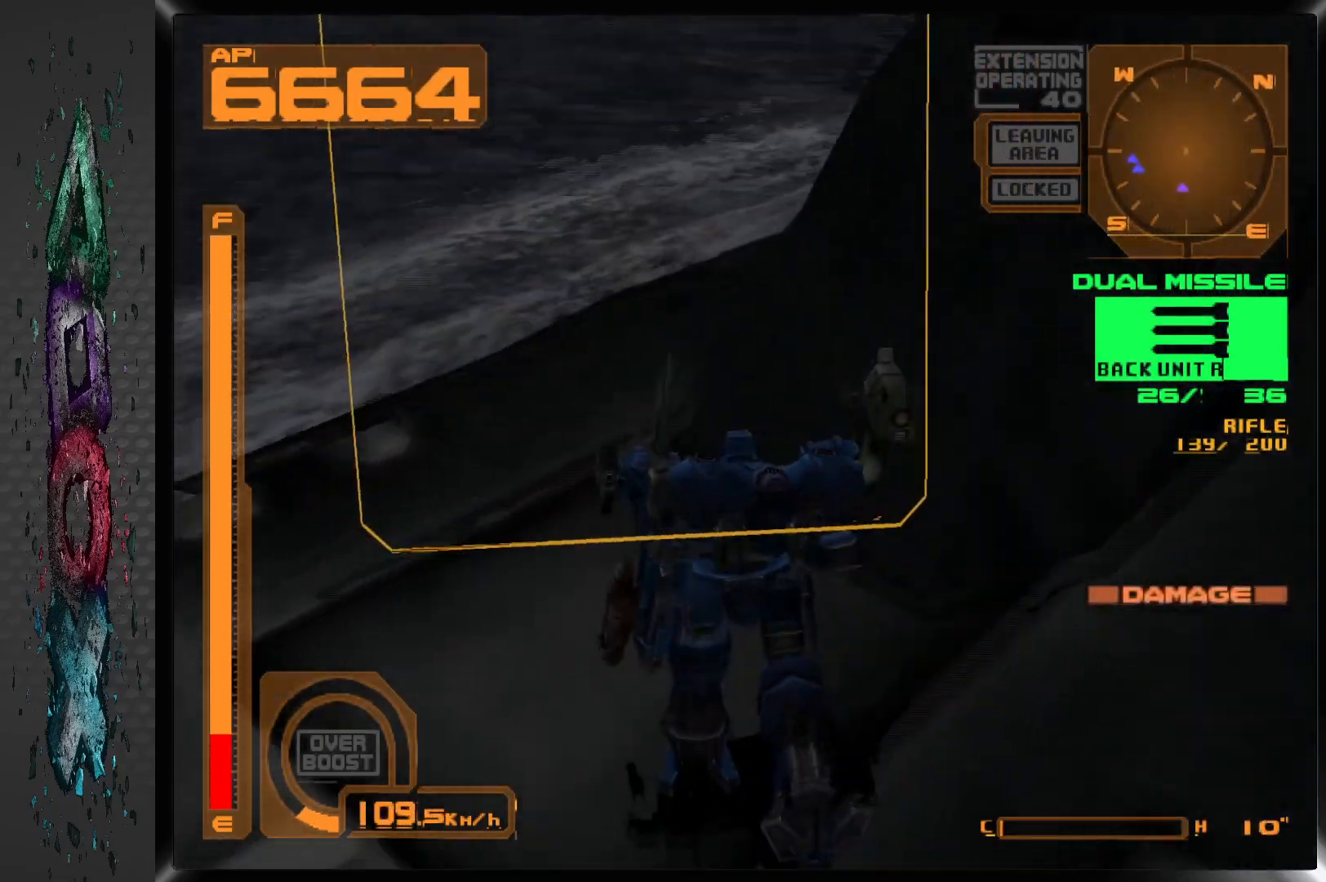
{"buttons": ["L2", "DPAD_LEFT"], "left_stick": "center", "right_stick": "center", "events": [[383, "L2", "down"]]}
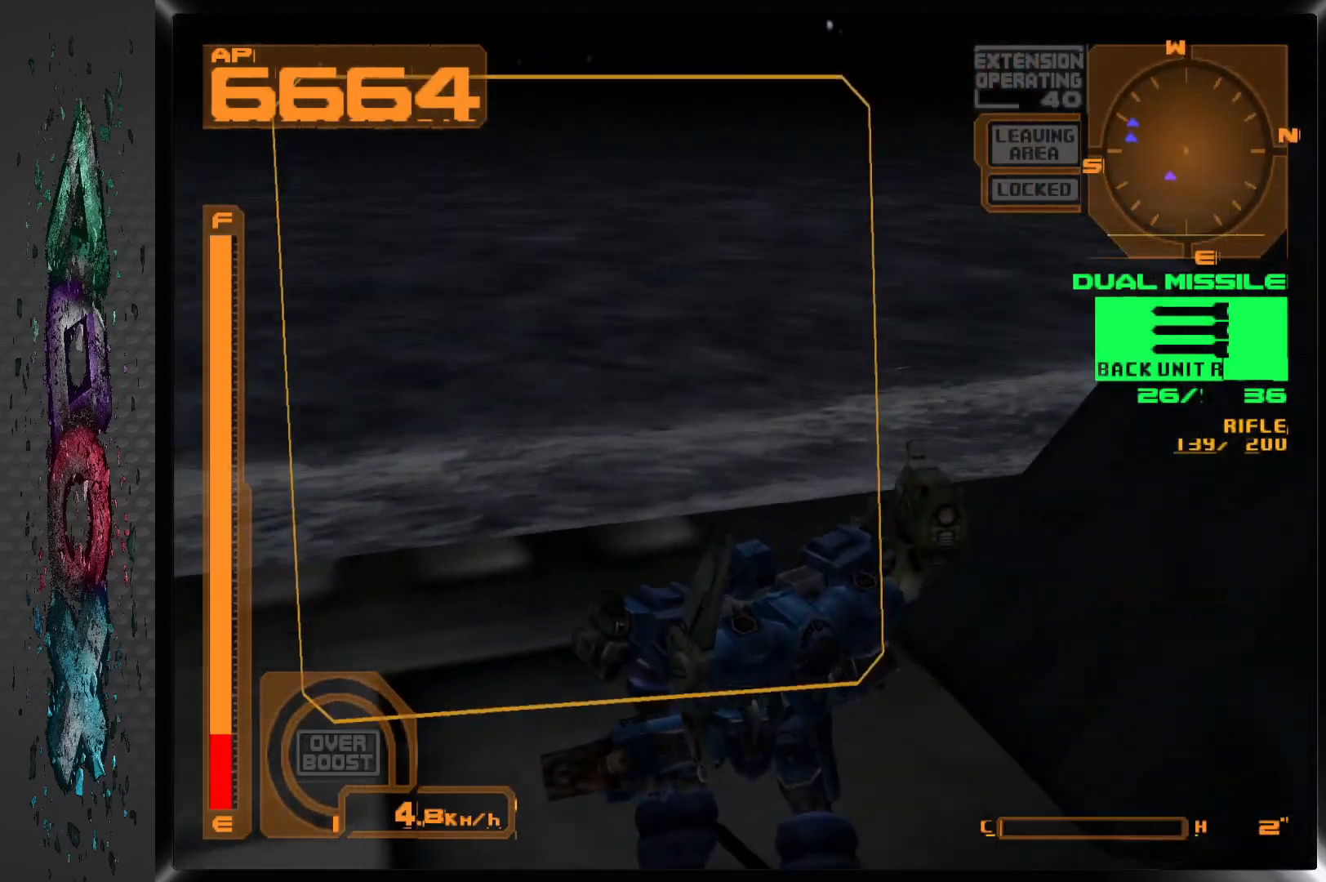
{"buttons": ["L2", "DPAD_LEFT"], "left_stick": "center", "right_stick": "center", "events": [[217, "L2", "up"], [500, "L2", "down"]]}
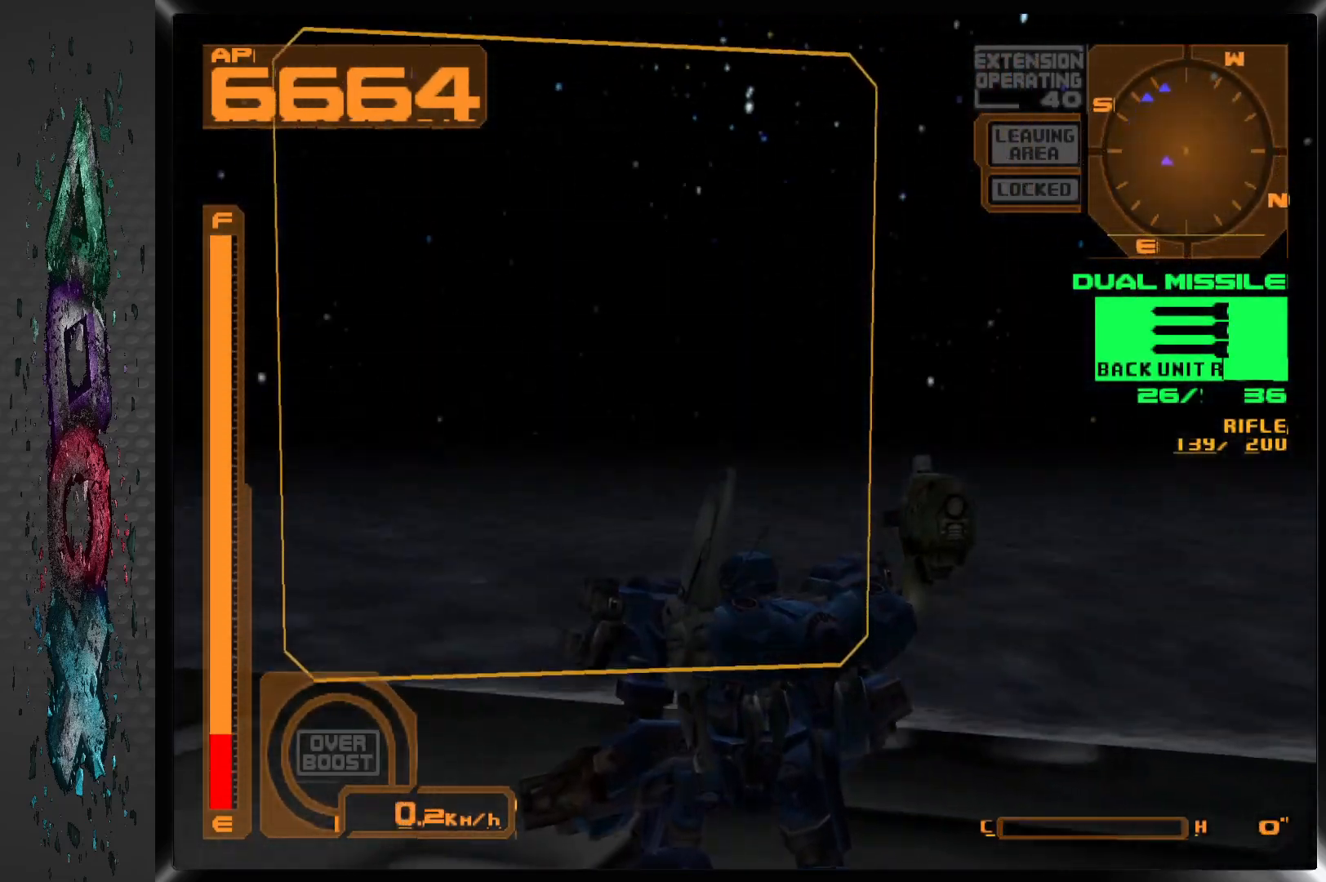
{"buttons": [], "left_stick": "center", "right_stick": "center", "events": [[250, "L2", "up"], [467, "DPAD_LEFT", "up"]]}
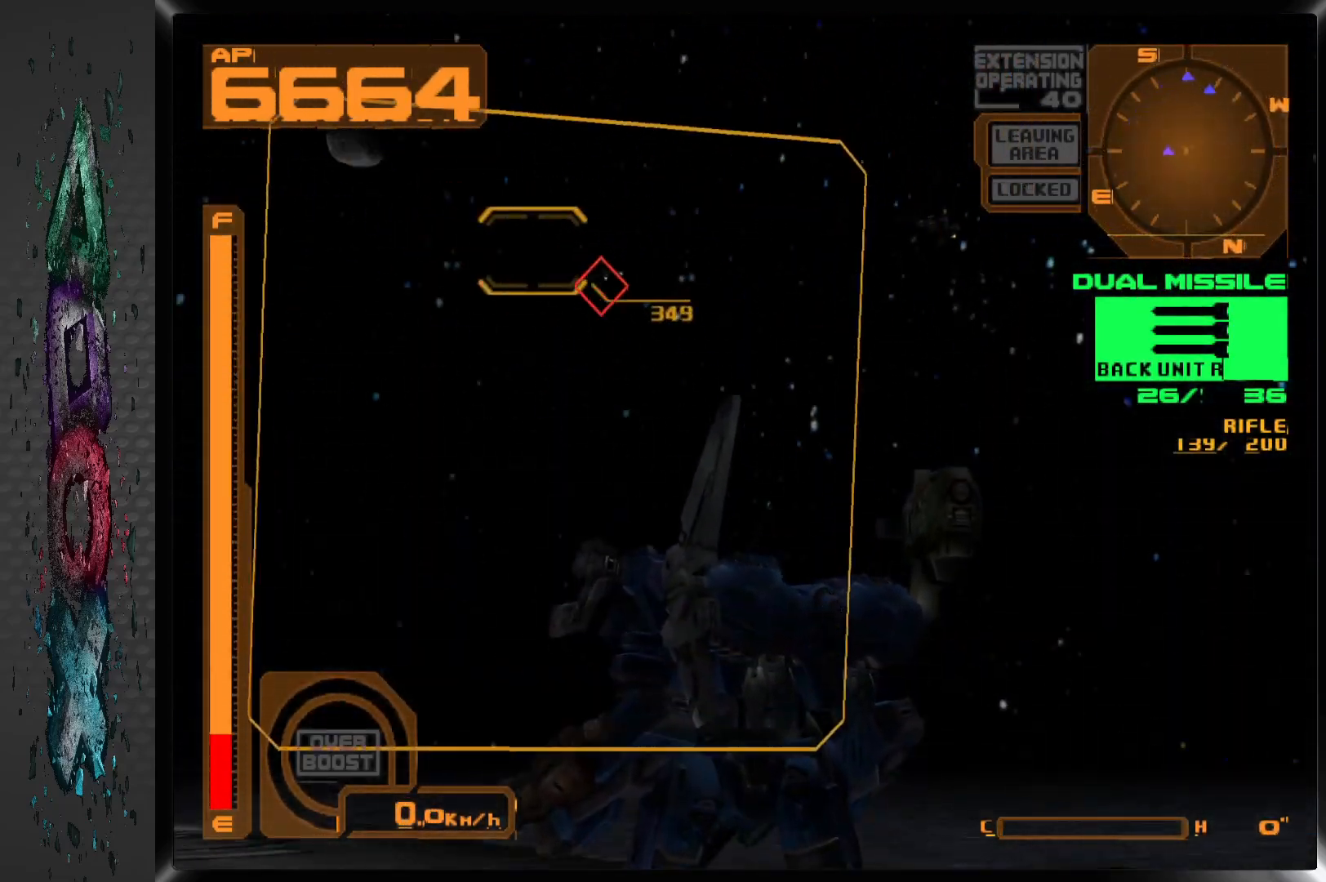
{"buttons": [], "left_stick": "center", "right_stick": "center", "events": [[200, "DPAD_RIGHT", "down"], [383, "DPAD_RIGHT", "up"]]}
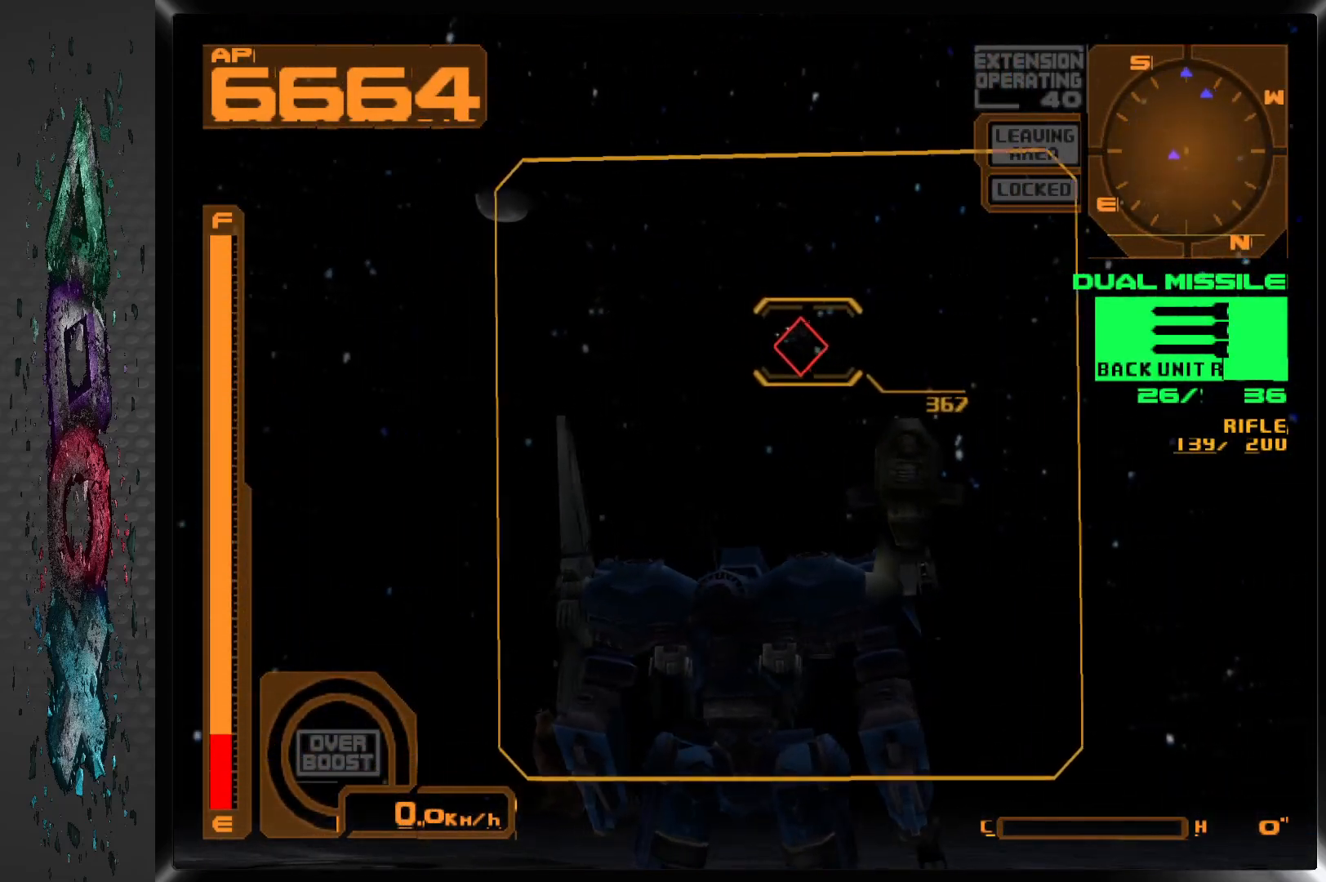
{"buttons": [], "left_stick": "center", "right_stick": "center", "events": [[167, "DPAD_RIGHT", "down"], [300, "DPAD_RIGHT", "up"]]}
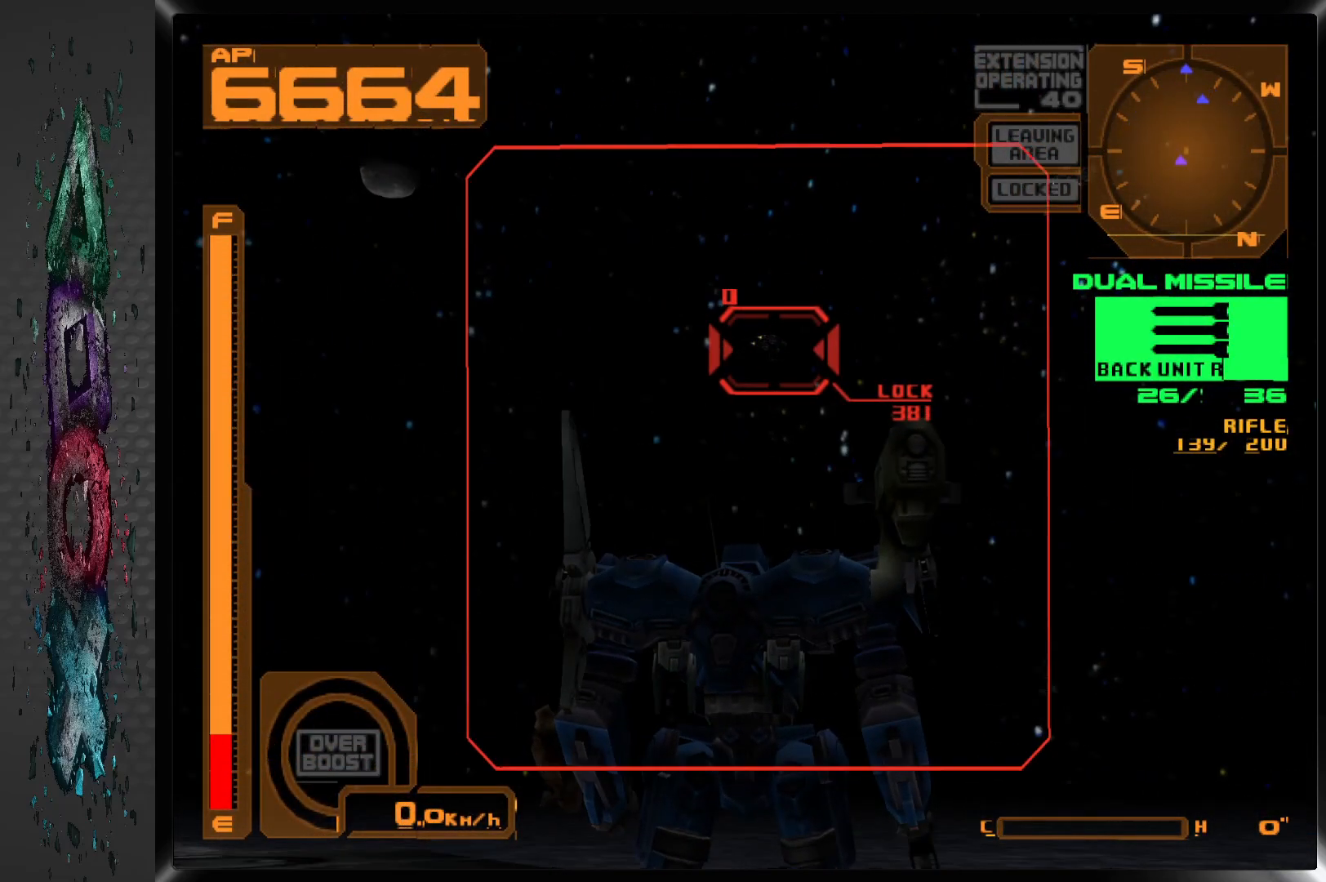
{"buttons": ["SQUARE", "DPAD_RIGHT"], "left_stick": "center", "right_stick": "center", "events": [[50, "DPAD_RIGHT", "down"], [133, "SQUARE", "down"], [167, "DPAD_RIGHT", "up"], [450, "DPAD_RIGHT", "down"]]}
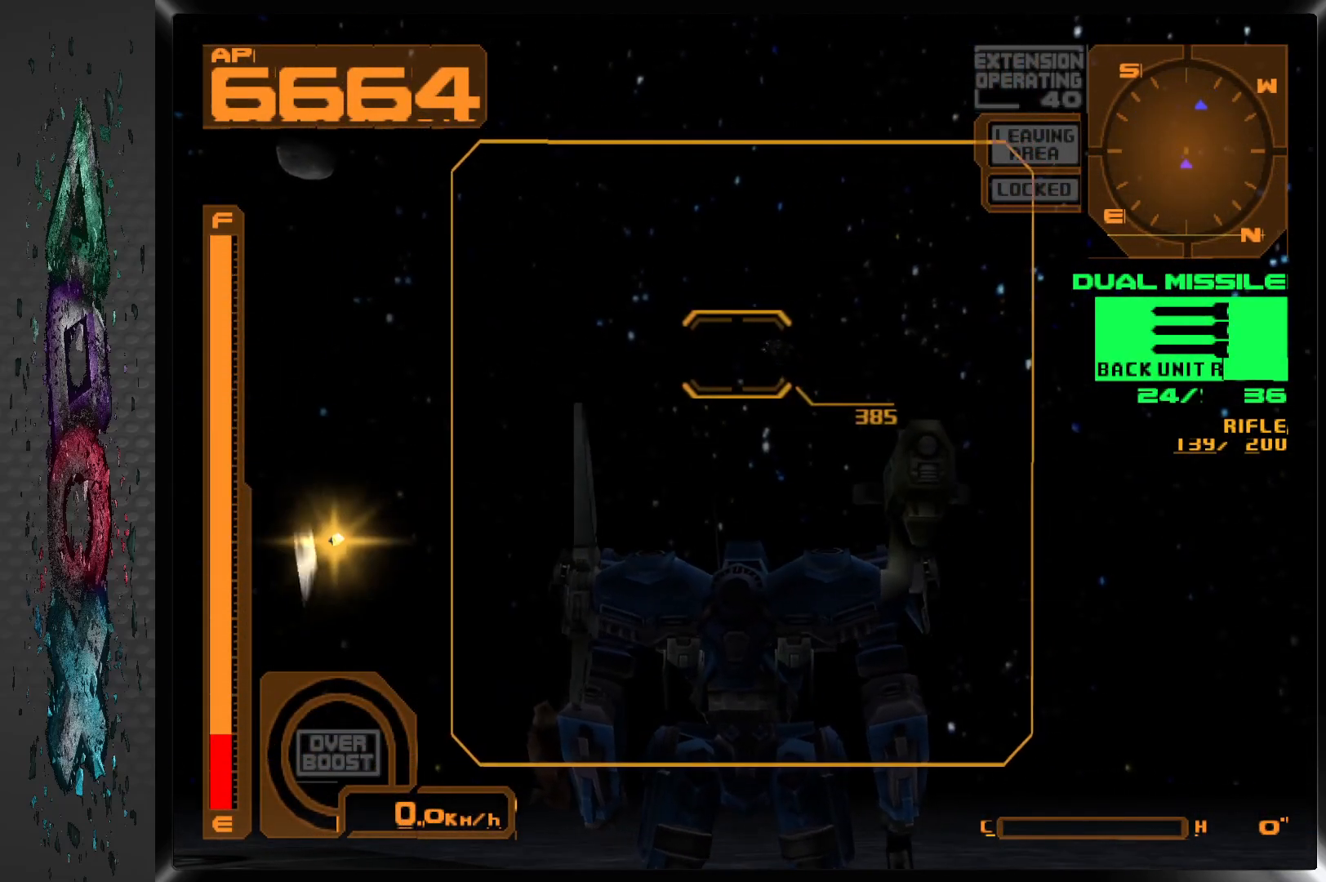
{"buttons": ["DPAD_RIGHT"], "left_stick": "center", "right_stick": "center", "events": [[33, "DPAD_RIGHT", "up"], [200, "SQUARE", "up"], [367, "DPAD_RIGHT", "down"]]}
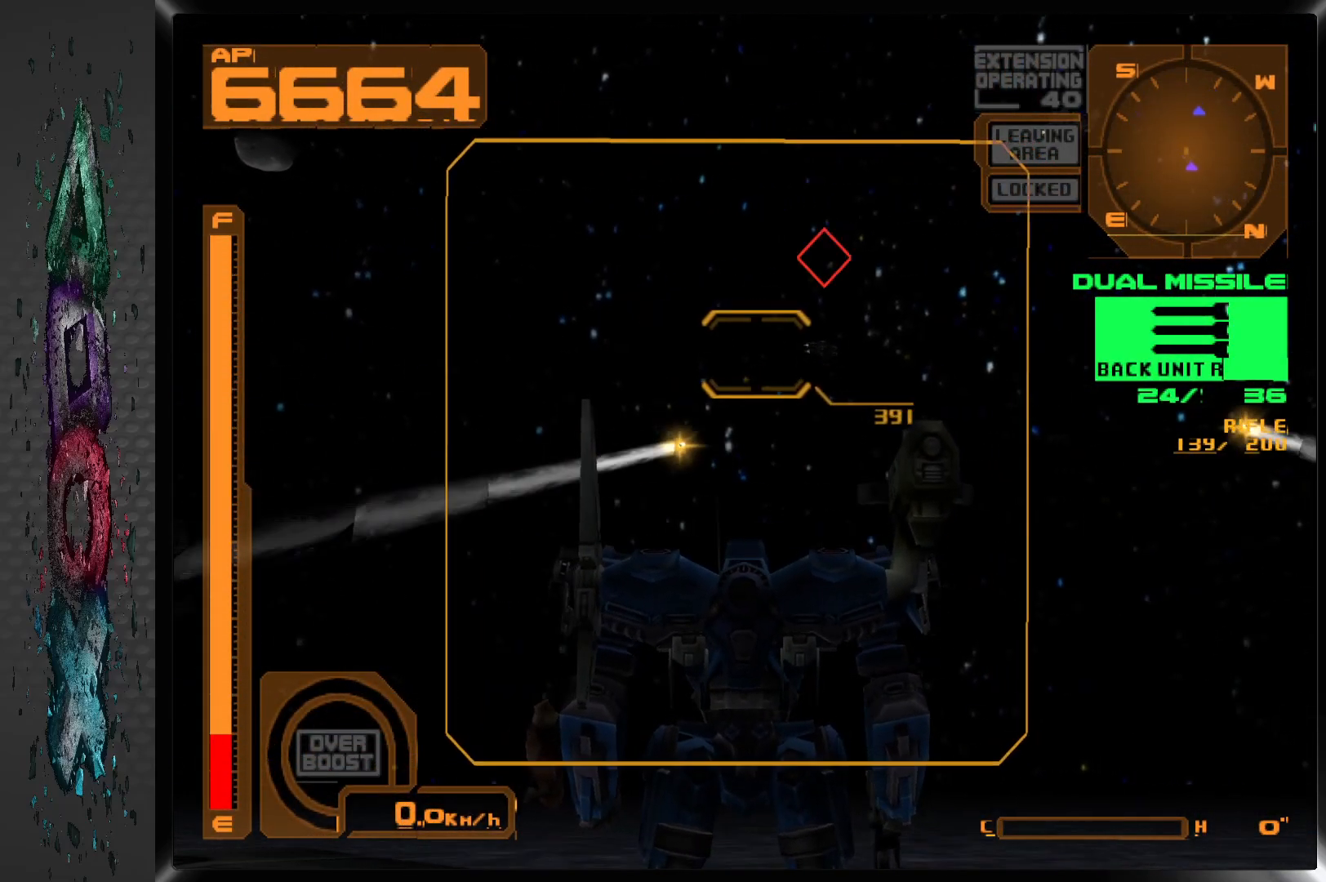
{"buttons": [], "left_stick": "center", "right_stick": "center", "events": [[267, "DPAD_RIGHT", "up"]]}
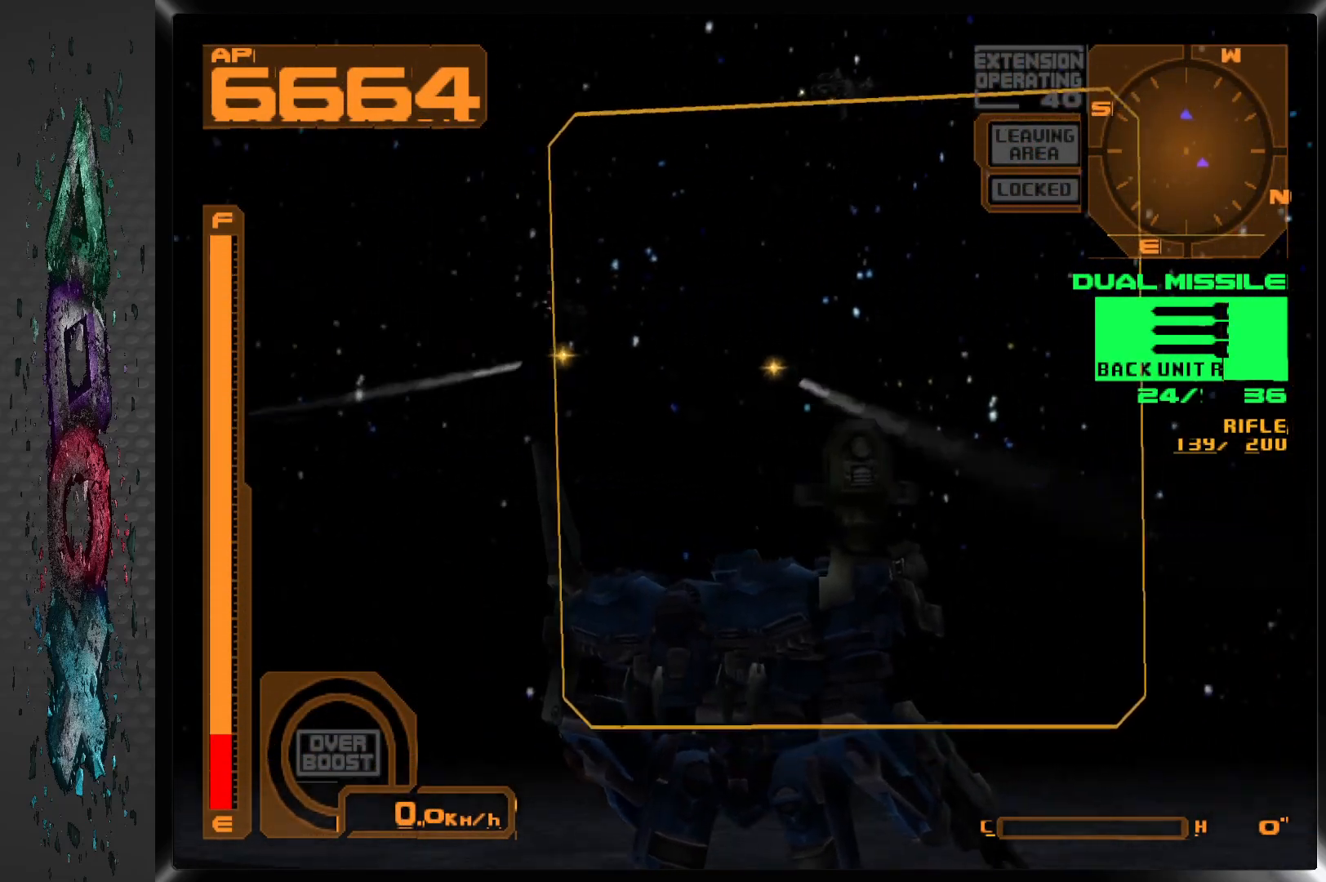
{"buttons": [], "left_stick": "center", "right_stick": "center", "events": [[33, "DPAD_RIGHT", "down"], [150, "DPAD_RIGHT", "up"]]}
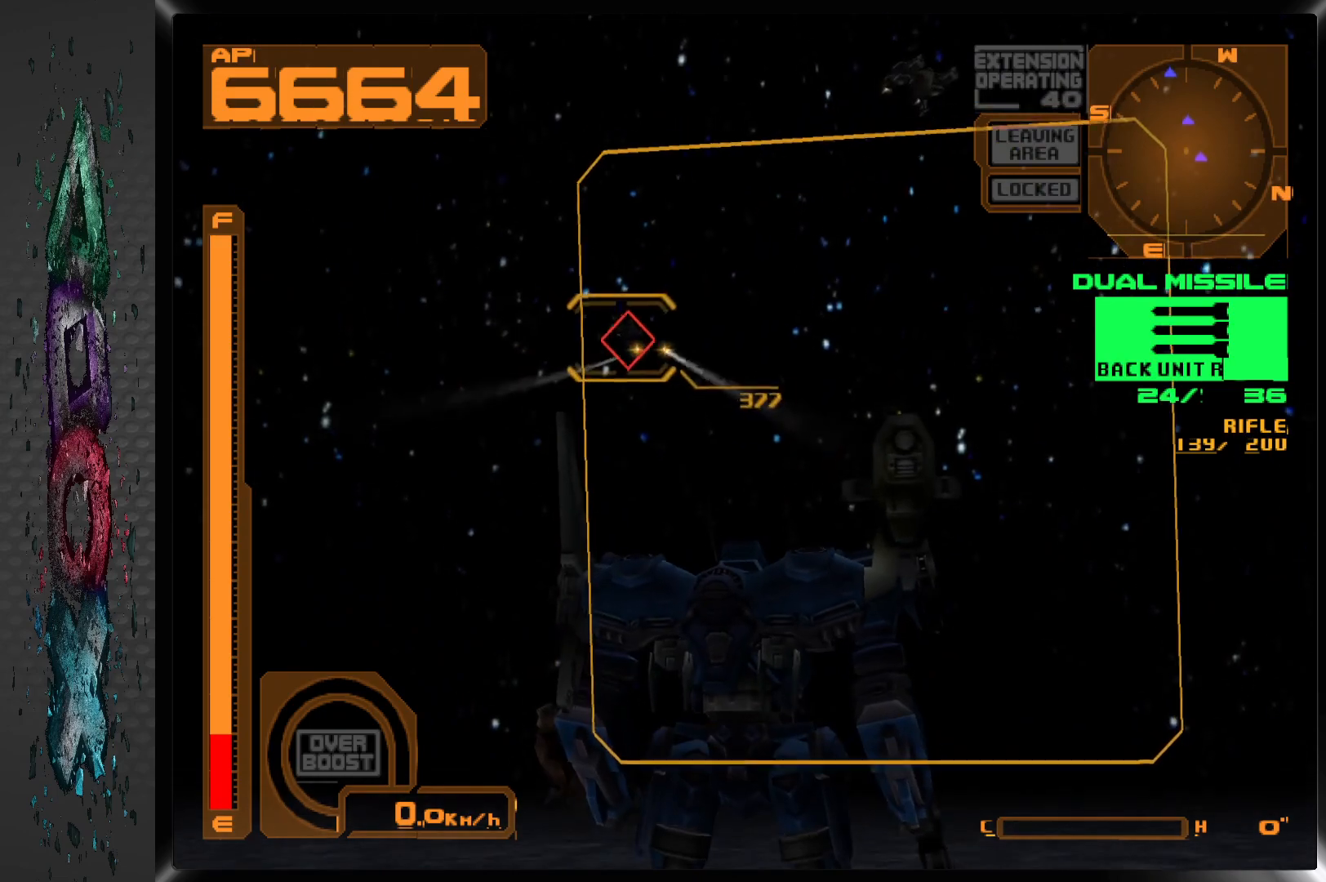
{"buttons": [], "left_stick": "center", "right_stick": "center", "events": [[67, "L2", "down"], [200, "L2", "up"]]}
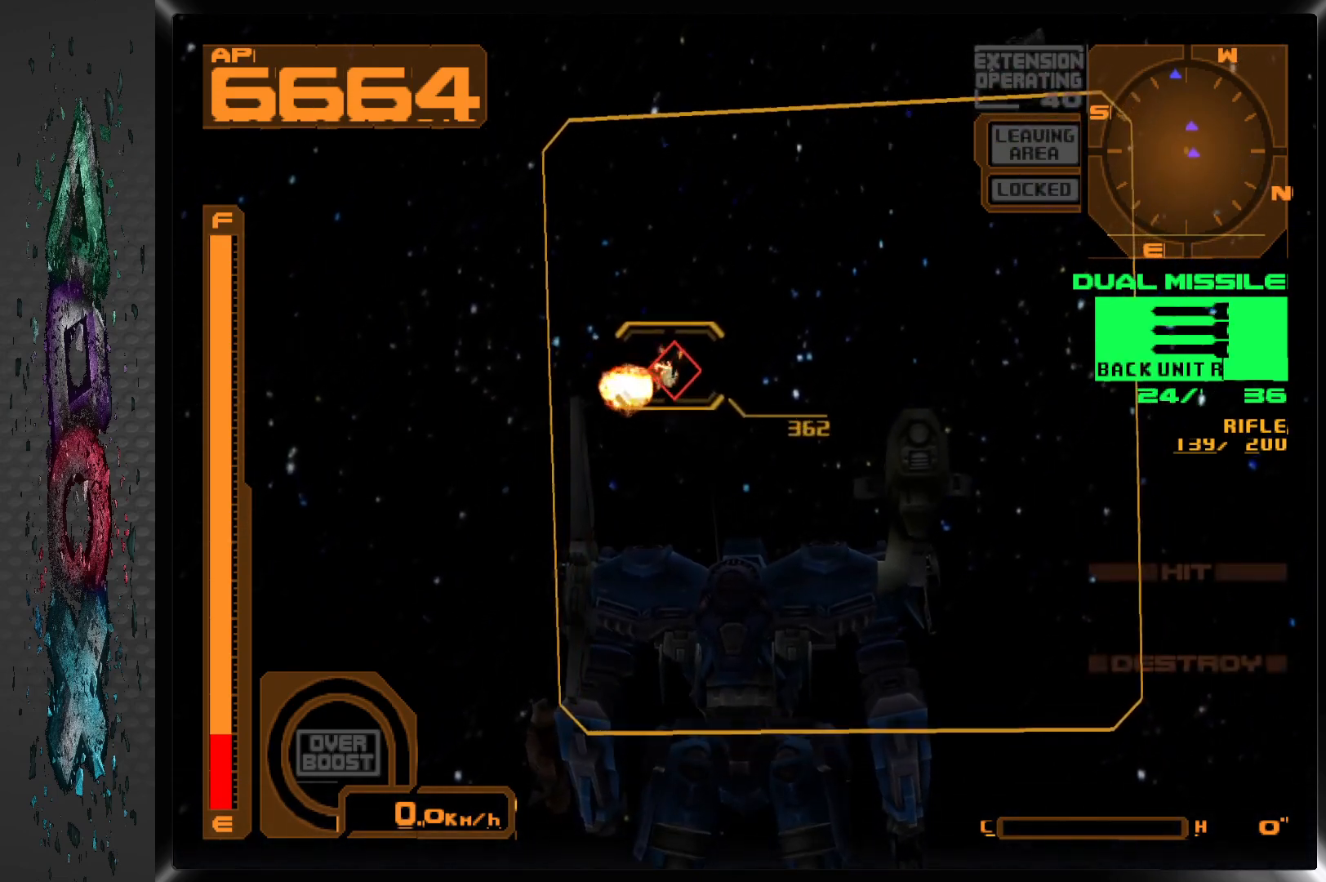
{"buttons": ["L2", "DPAD_RIGHT"], "left_stick": "center", "right_stick": "center", "events": [[50, "DPAD_RIGHT", "down"], [400, "L2", "down"]]}
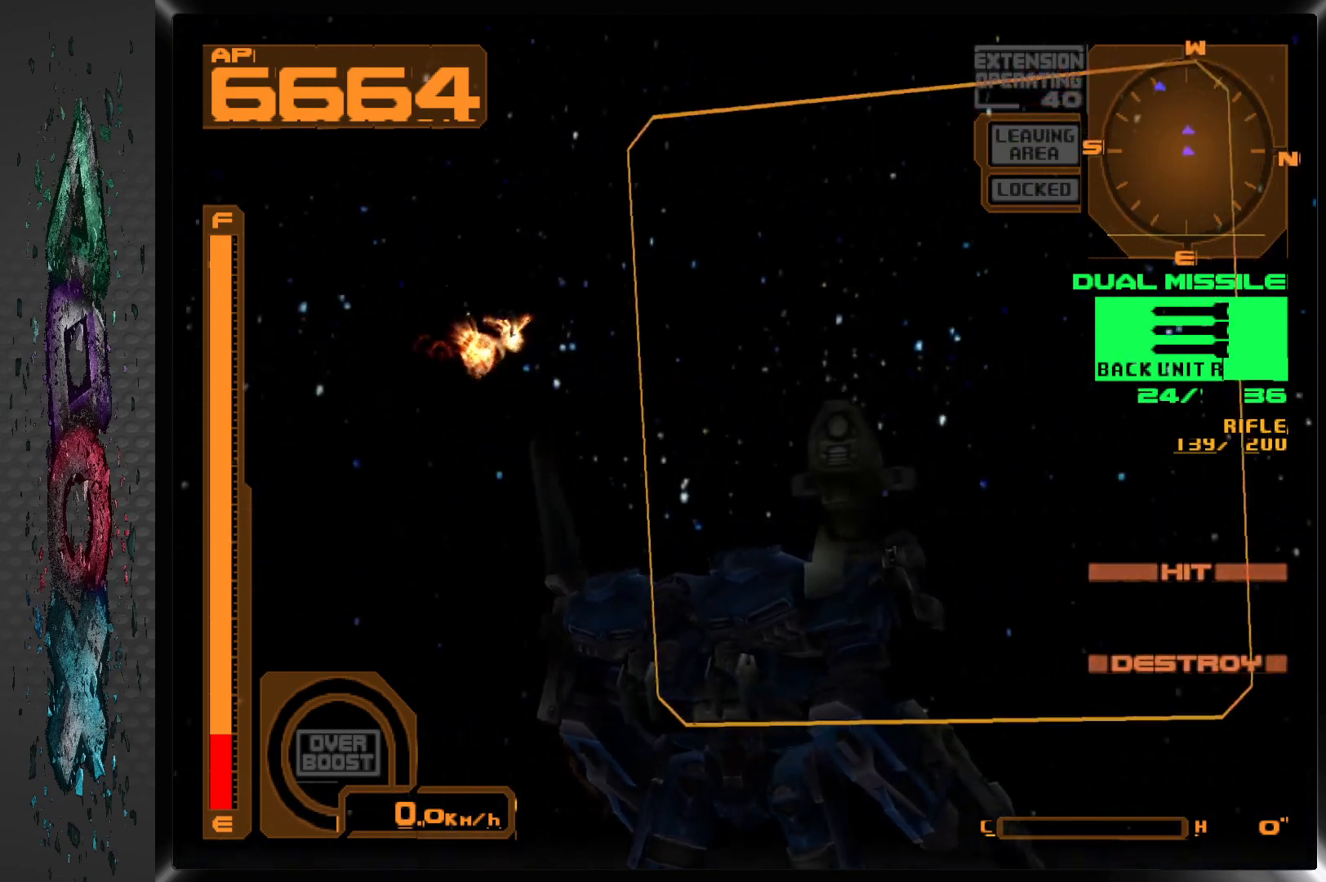
{"buttons": ["L2", "DPAD_RIGHT"], "left_stick": "center", "right_stick": "center", "events": [[133, "DPAD_RIGHT", "up"], [167, "L2", "up"], [200, "DPAD_RIGHT", "down"], [483, "L2", "down"]]}